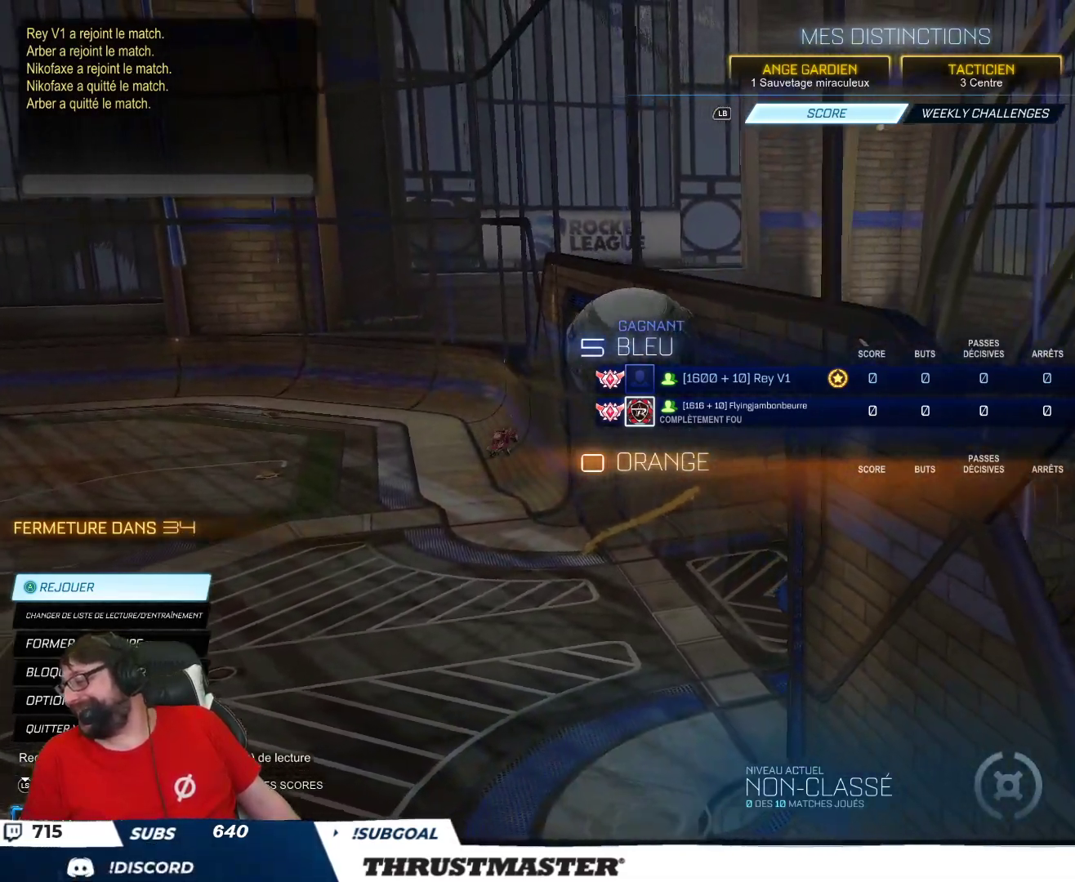
Gameplay with a controller (Xbox layout); each line is a JSON object with the inputs held at the frame after it (dt_ms = milliseconds from this image to that frame). "events" lists button and stick changes between this image and that frame as [ms after this image, input, new state], when the widget could be followed in between.
{"dt_ms": 500, "buttons": ["R2"], "left_stick": "center", "right_stick": "center", "events": [[450, "R2", "down"]]}
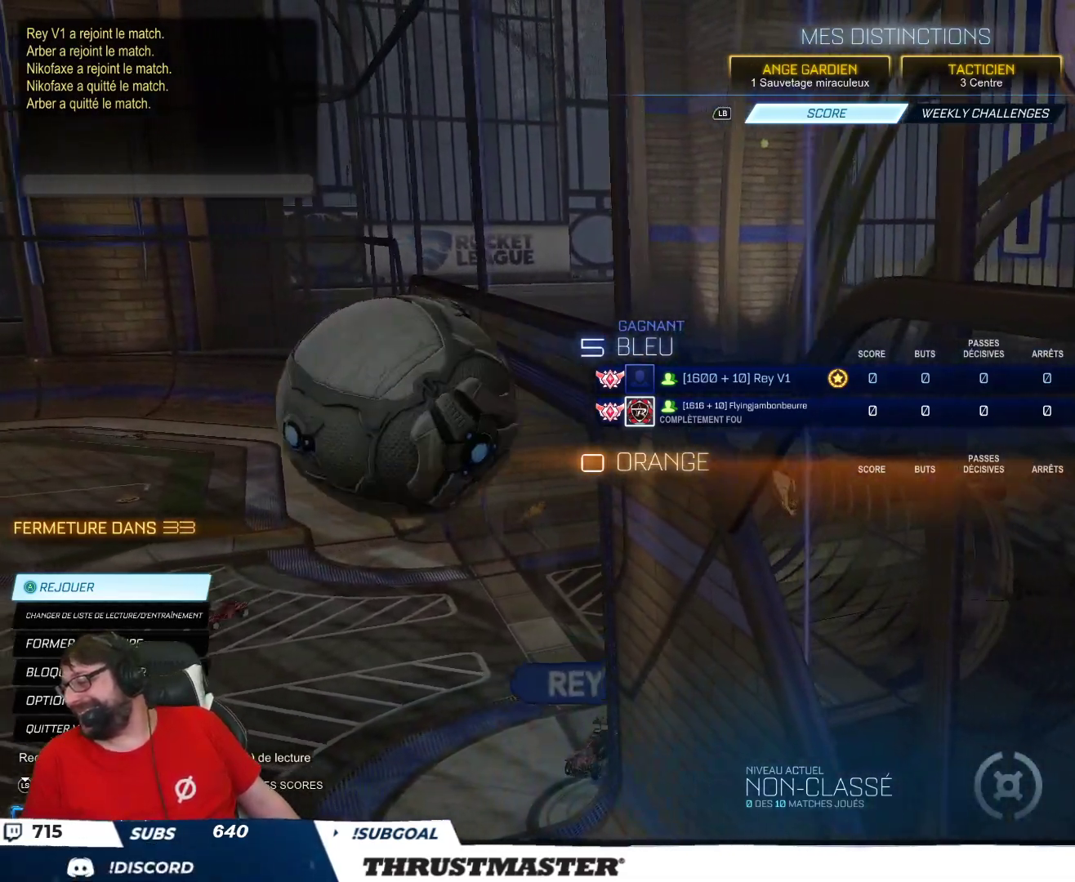
{"dt_ms": 1000, "buttons": ["R2"], "left_stick": "center", "right_stick": "center"}
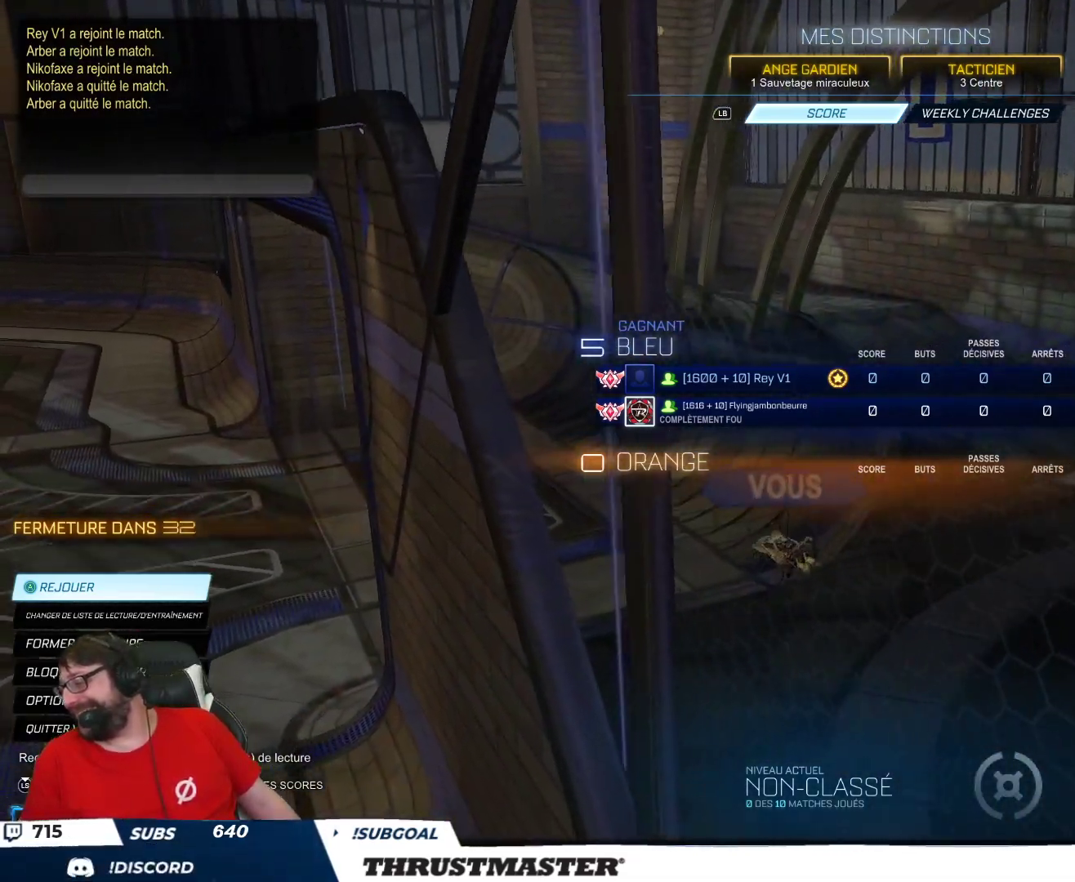
{"dt_ms": 500, "buttons": [], "left_stick": "center", "right_stick": "center", "events": [[450, "R2", "up"]]}
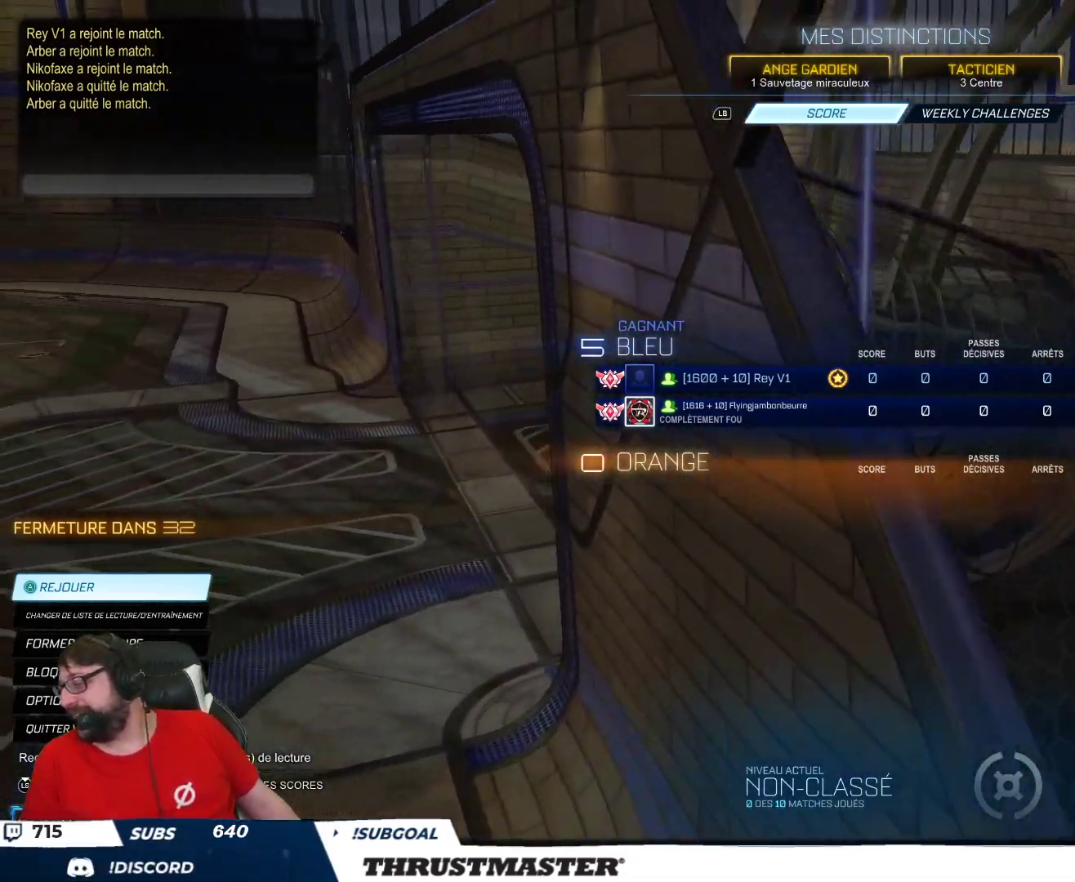
{"dt_ms": 500, "buttons": [], "left_stick": "center", "right_stick": "center", "events": [[233, "R2", "down"], [283, "R2", "up"]]}